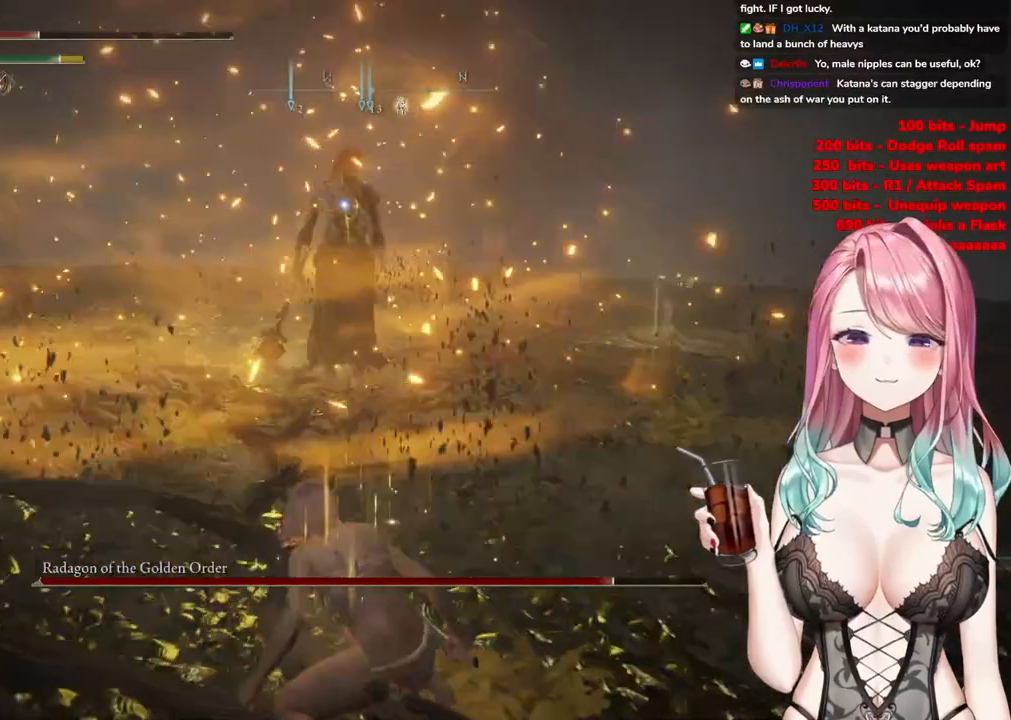
Gameplay with a controller (PlayStation layout); each line is a JSON object with the inputs held at the frame after it. "events" lists button and stick changes between this image and that frame as [ms after this image, input, new state], when the widget could be followed in between.
{"buttons": [], "left_stick": "up-right", "right_stick": "center", "events": [[150, "left_stick", "up-right"]]}
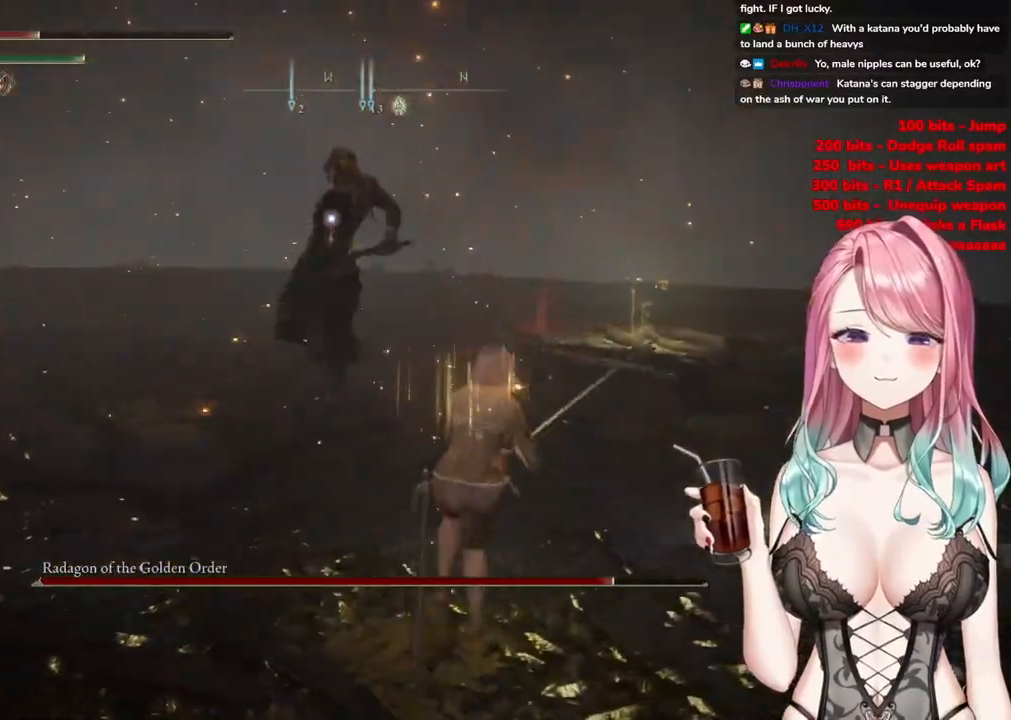
{"buttons": [], "left_stick": "up", "right_stick": "center", "events": [[100, "left_stick", "right"], [267, "CIRCLE", "down"], [367, "CIRCLE", "up"], [367, "left_stick", "up"]]}
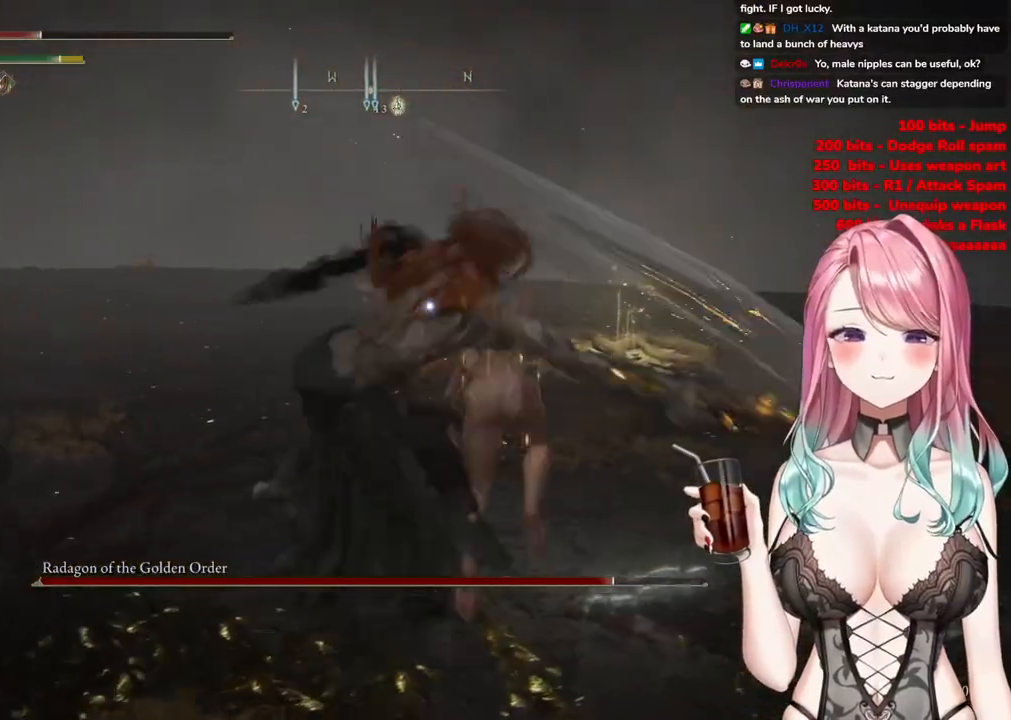
{"buttons": [], "left_stick": "center", "right_stick": "center", "events": [[284, "left_stick", "center"]]}
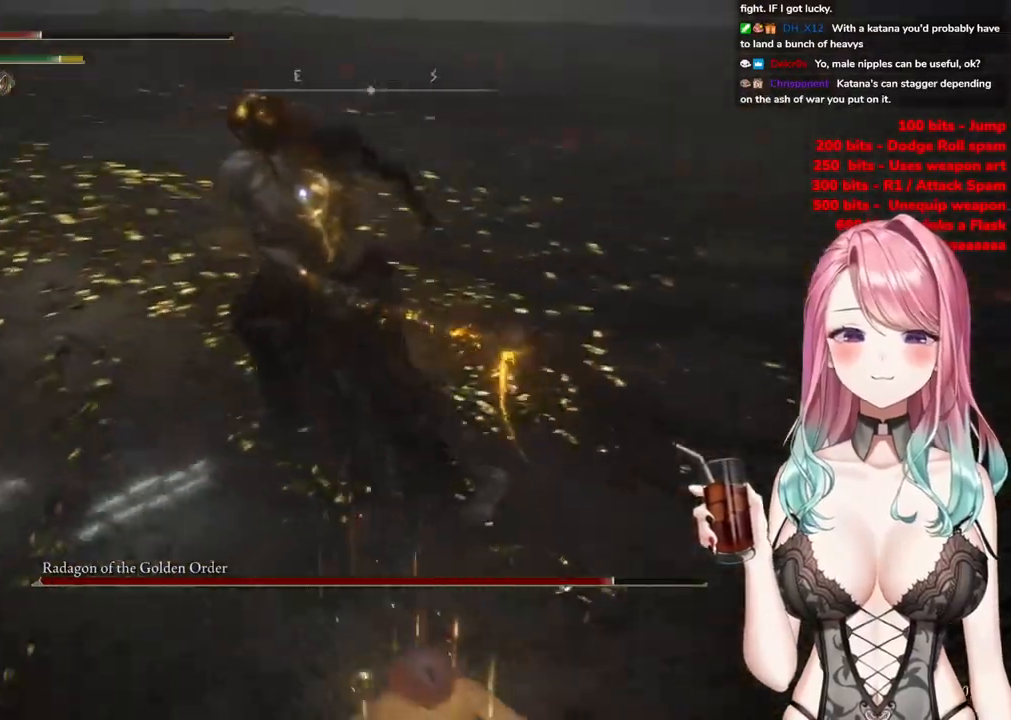
{"buttons": ["CIRCLE"], "left_stick": "up", "right_stick": "center", "events": [[33, "left_stick", "right"], [467, "CIRCLE", "down"], [484, "left_stick", "up"]]}
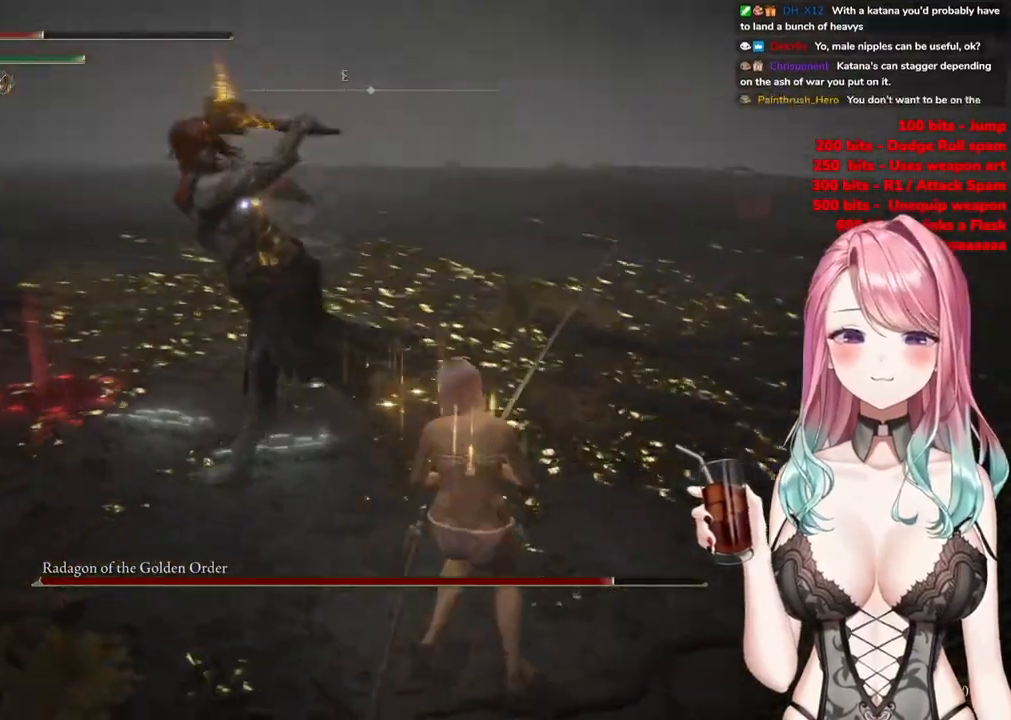
{"buttons": [], "left_stick": "right", "right_stick": "center", "events": [[50, "CIRCLE", "up"], [434, "left_stick", "right"]]}
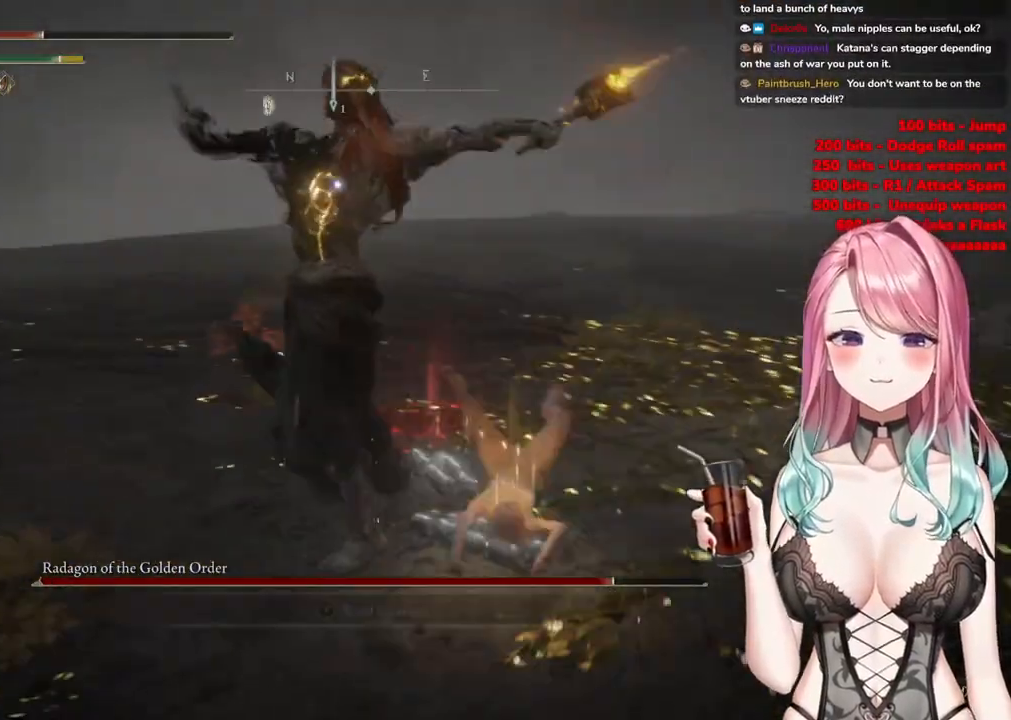
{"buttons": [], "left_stick": "up-right", "right_stick": "center", "events": [[501, "left_stick", "up-right"]]}
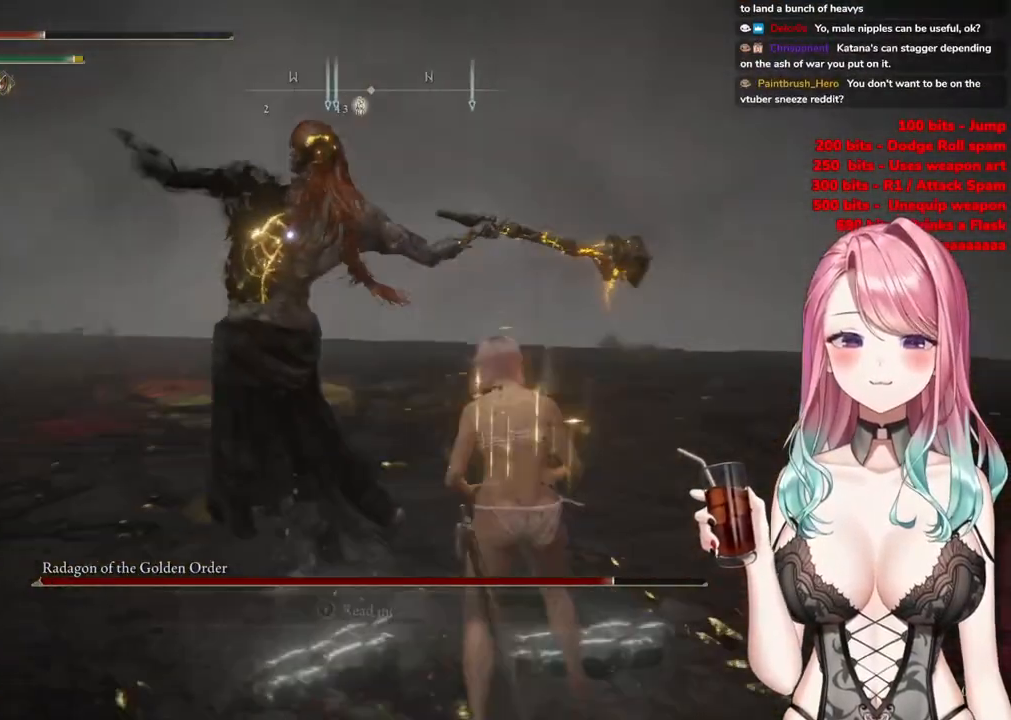
{"buttons": [], "left_stick": "up", "right_stick": "center", "events": [[283, "CIRCLE", "down"], [333, "left_stick", "up"], [417, "CIRCLE", "up"]]}
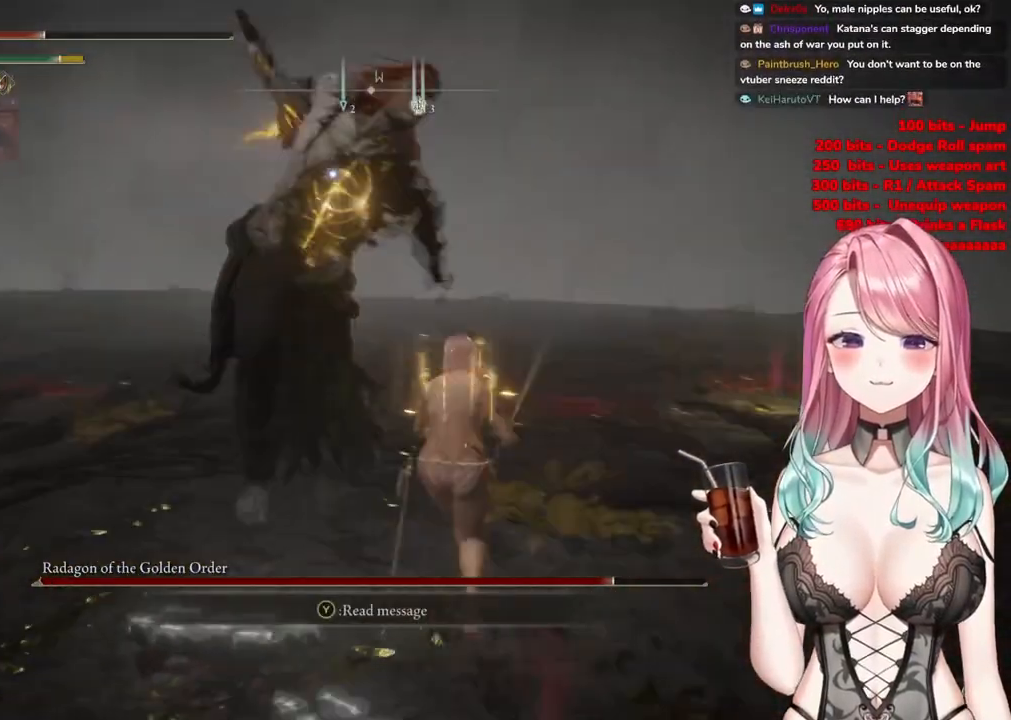
{"buttons": [], "left_stick": "up", "right_stick": "center", "events": []}
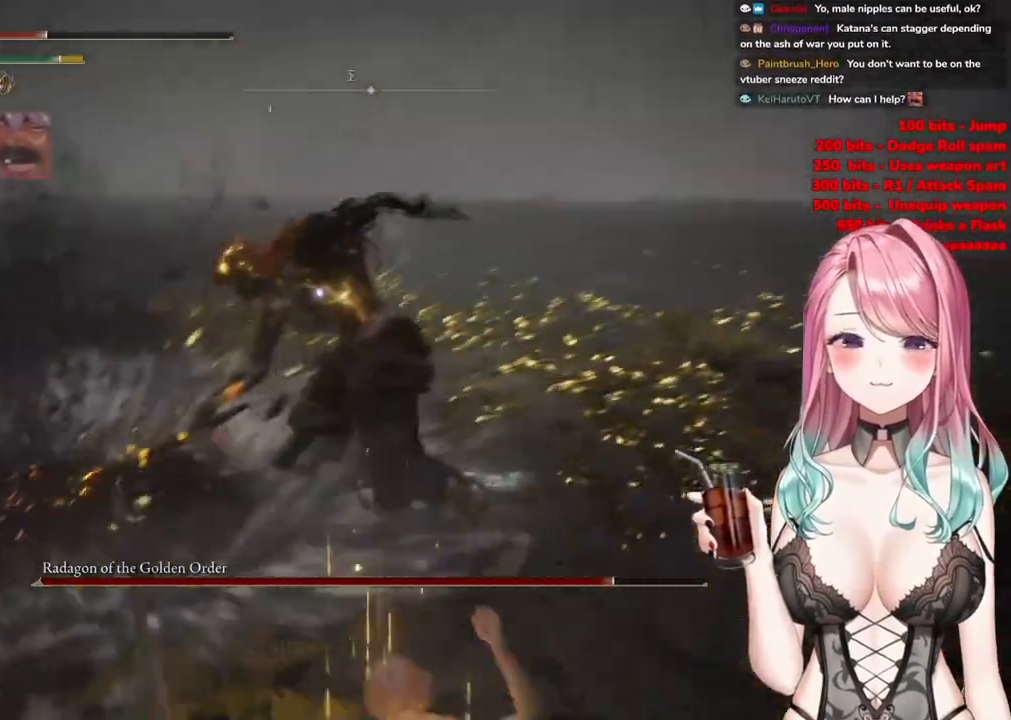
{"buttons": [], "left_stick": "up-left", "right_stick": "center", "events": [[283, "CROSS", "down"], [383, "CROSS", "up"], [417, "left_stick", "up-left"]]}
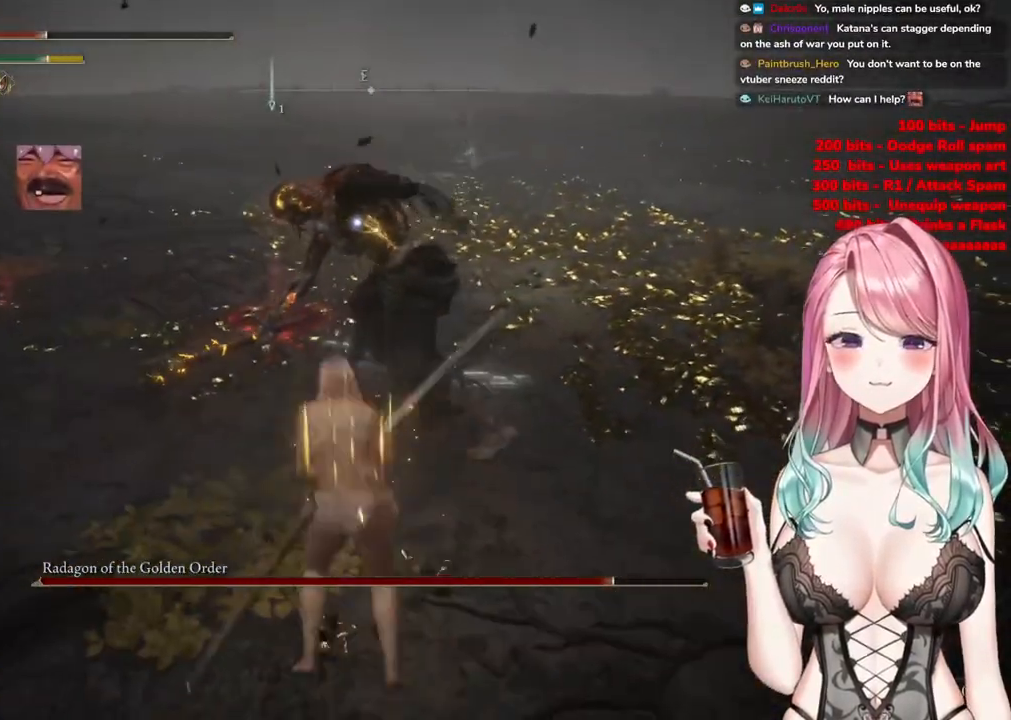
{"buttons": [], "left_stick": "up-right", "right_stick": "center", "events": [[33, "R2", "down"], [83, "left_stick", "up-right"], [200, "R2", "up"]]}
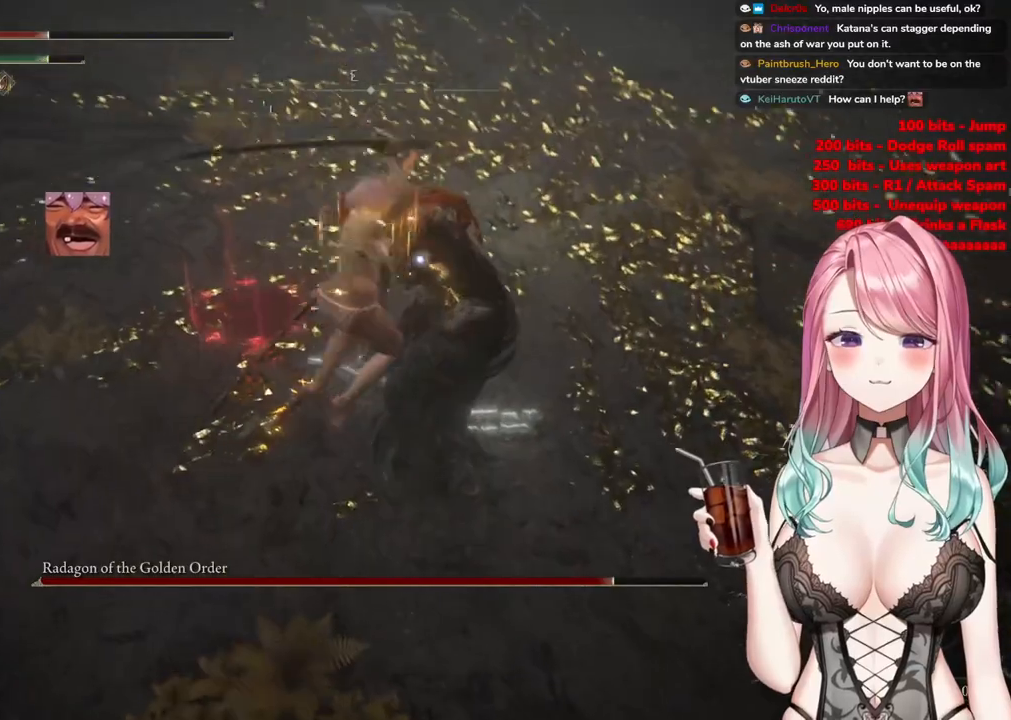
{"buttons": [], "left_stick": "down-left", "right_stick": "center", "events": [[83, "left_stick", "center"], [233, "left_stick", "down"], [283, "left_stick", "down-left"]]}
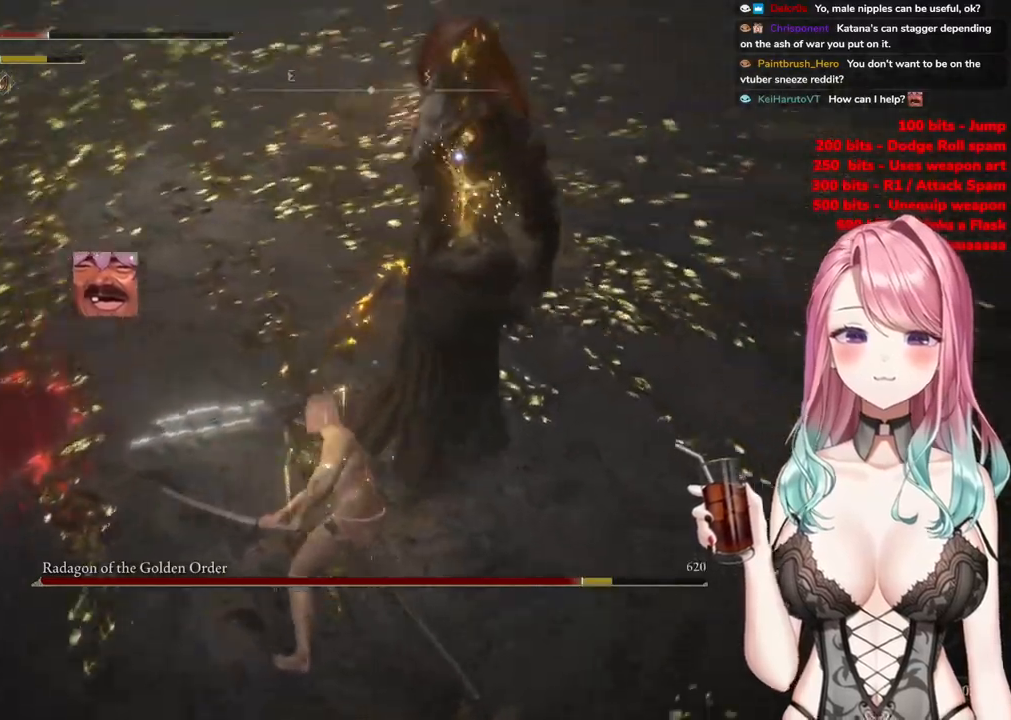
{"buttons": [], "left_stick": "down-left", "right_stick": "center", "events": []}
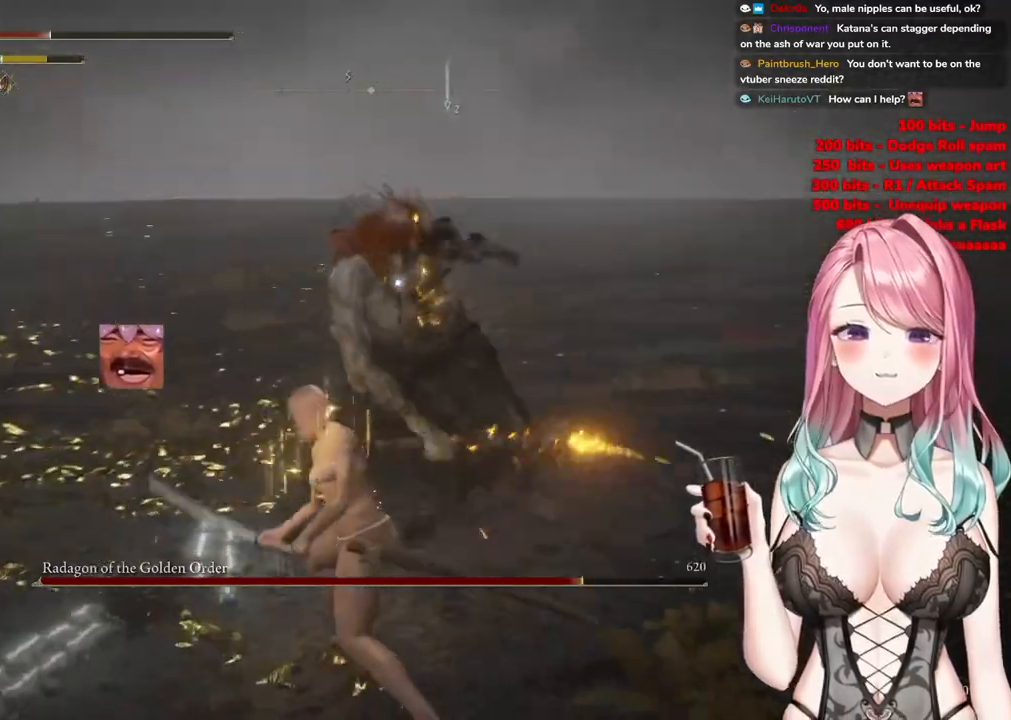
{"buttons": [], "left_stick": "down-left", "right_stick": "center", "events": [[133, "CIRCLE", "down"], [283, "CIRCLE", "up"]]}
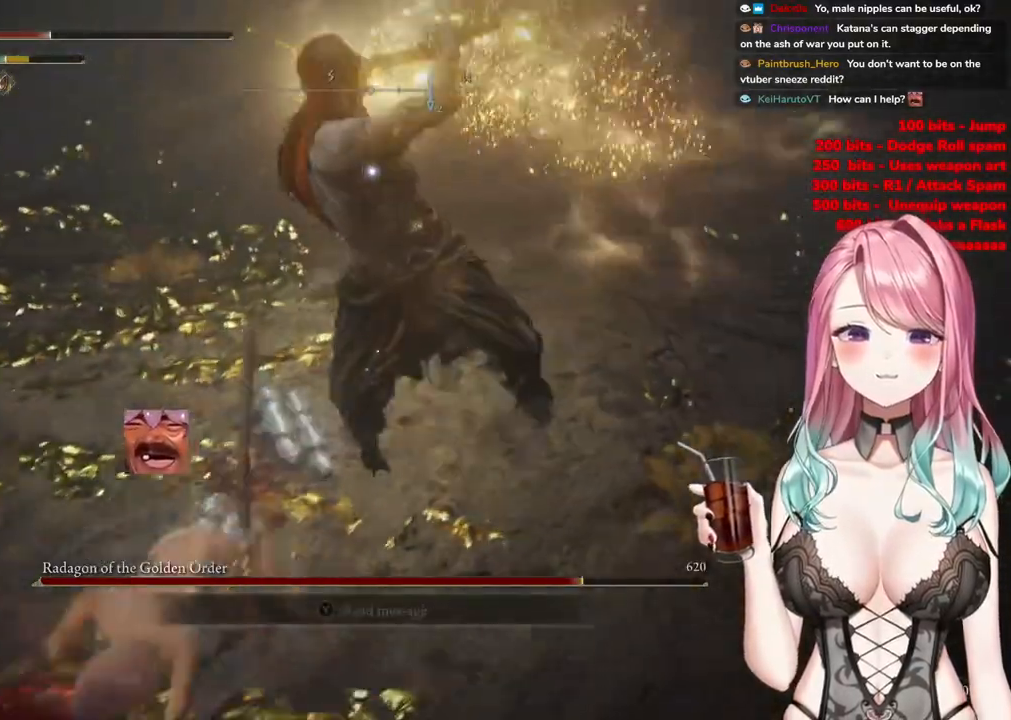
{"buttons": [], "left_stick": "down-left", "right_stick": "center", "events": [[300, "CIRCLE", "down"], [417, "CIRCLE", "up"]]}
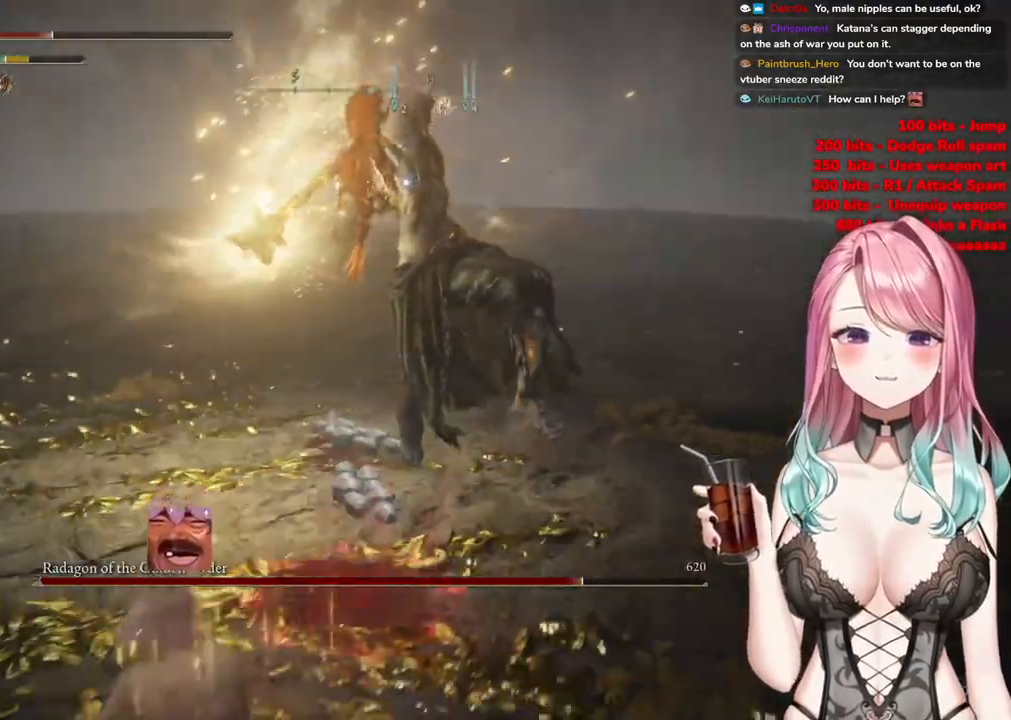
{"buttons": [], "left_stick": "center", "right_stick": "center", "events": [[450, "left_stick", "center"]]}
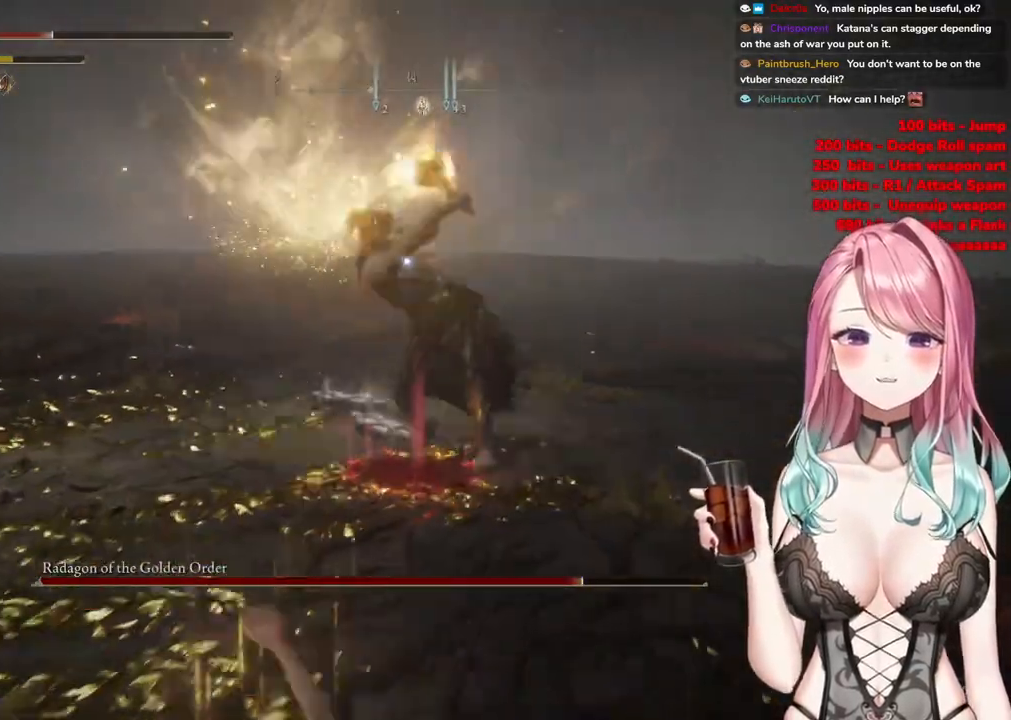
{"buttons": [], "left_stick": "down", "right_stick": "center", "events": [[17, "CROSS", "down"], [100, "CROSS", "up"], [184, "CROSS", "down"], [217, "left_stick", "down"], [267, "CROSS", "up"], [317, "CROSS", "down"], [417, "CROSS", "up"]]}
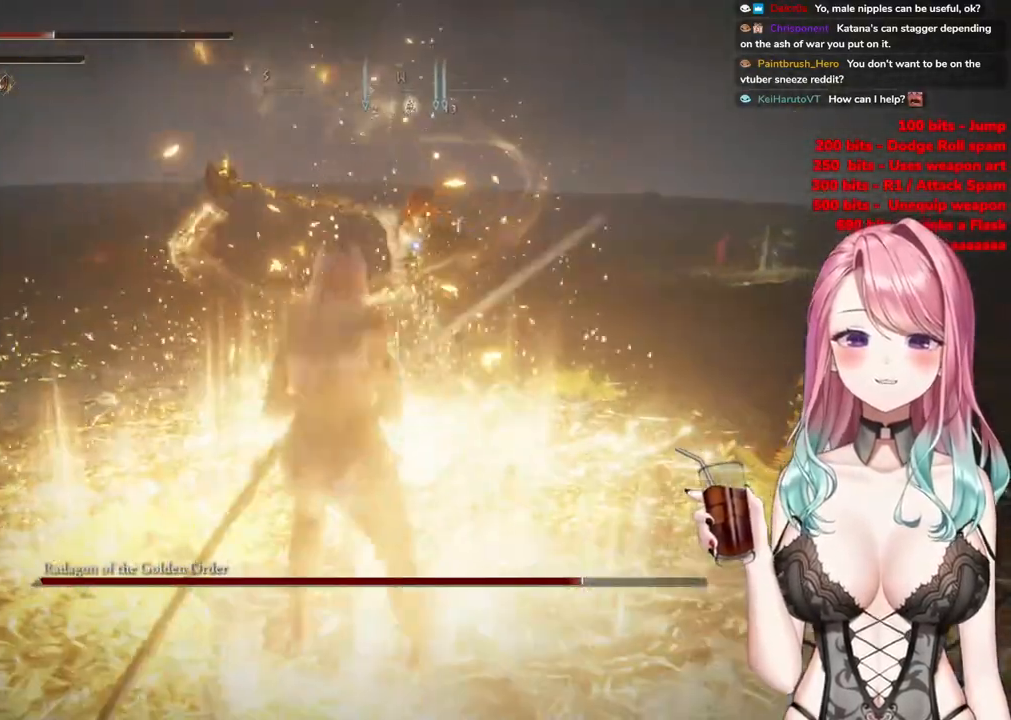
{"buttons": [], "left_stick": "down", "right_stick": "center", "events": []}
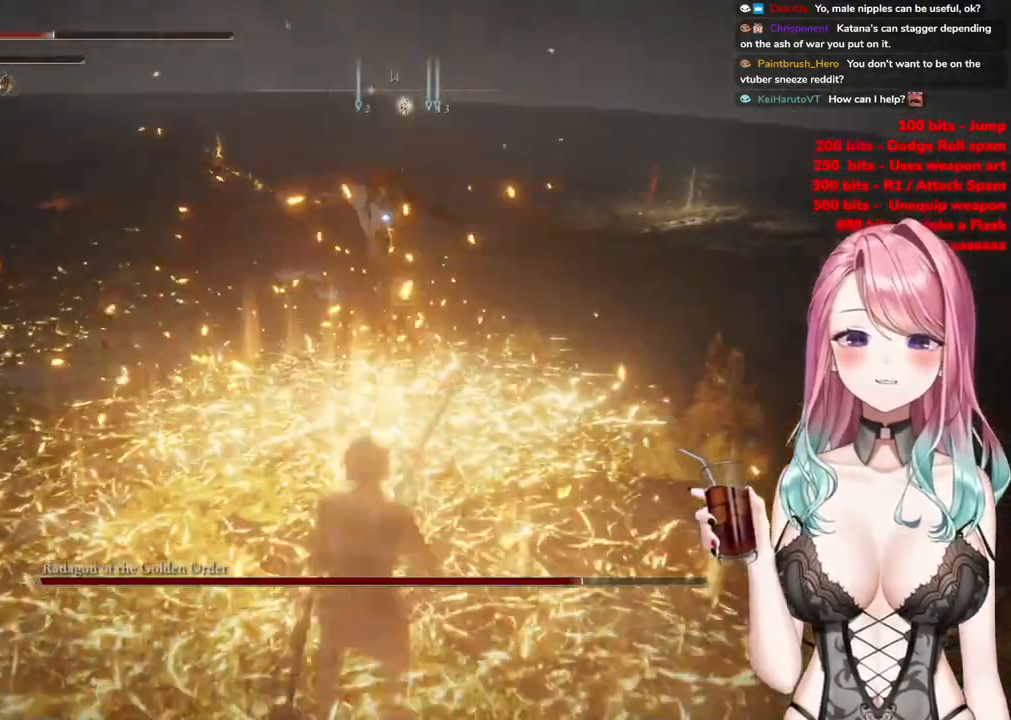
{"buttons": ["CIRCLE"], "left_stick": "down", "right_stick": "center", "events": [[400, "CIRCLE", "down"]]}
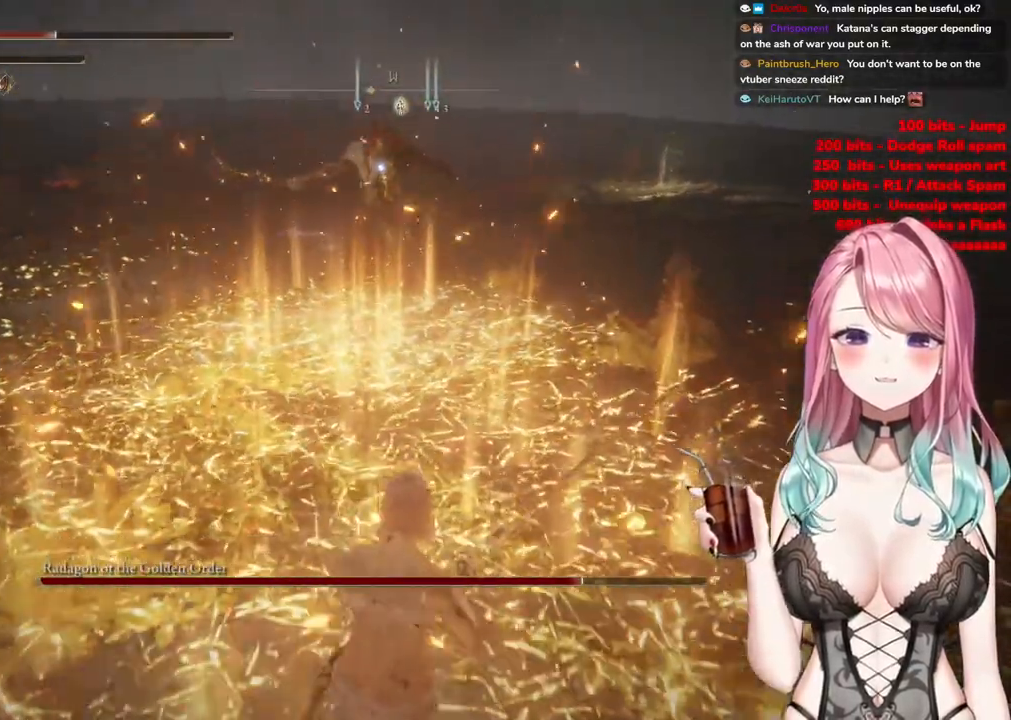
{"buttons": [], "left_stick": "down", "right_stick": "center", "events": [[16, "CIRCLE", "up"]]}
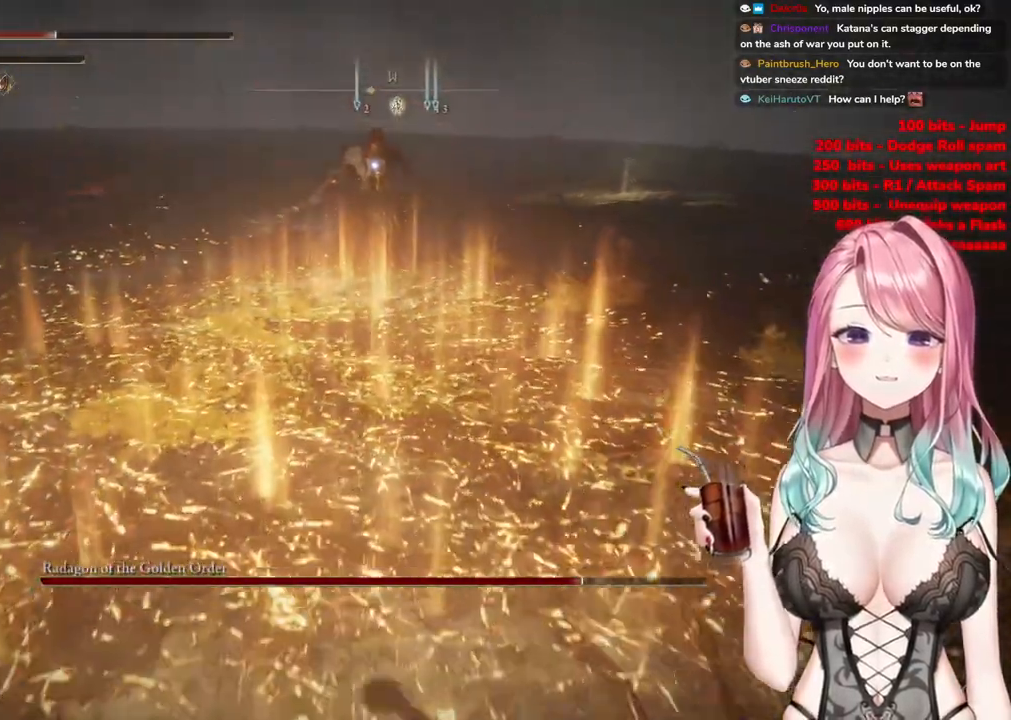
{"buttons": [], "left_stick": "down", "right_stick": "center", "events": [[133, "CIRCLE", "down"], [250, "CIRCLE", "up"]]}
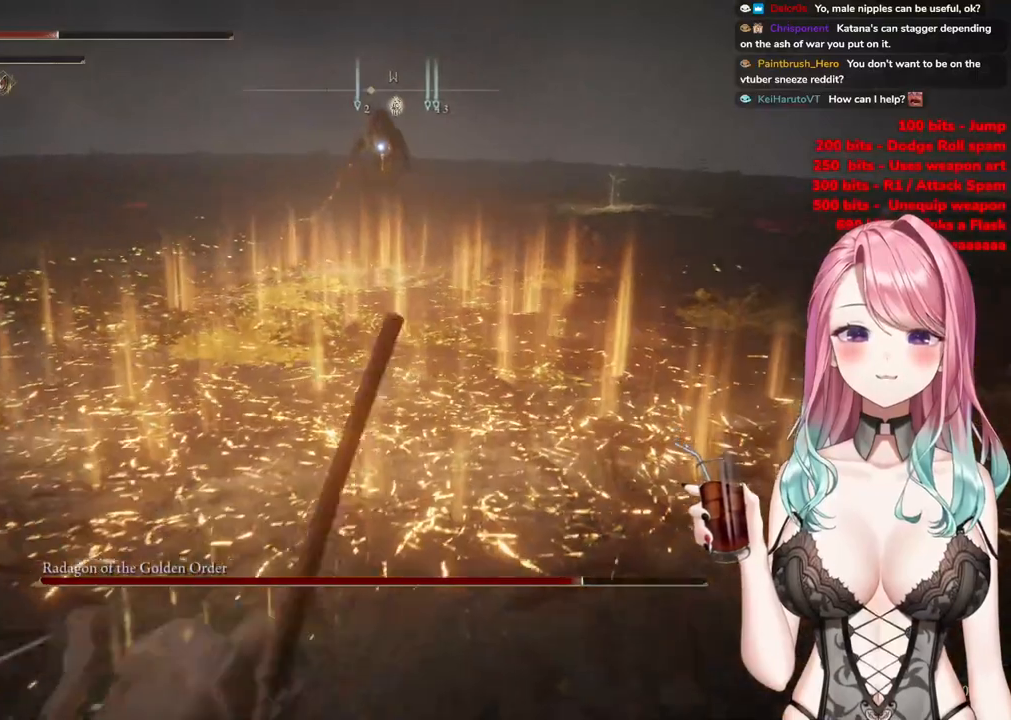
{"buttons": [], "left_stick": "down-left", "right_stick": "center", "events": [[133, "left_stick", "down-left"]]}
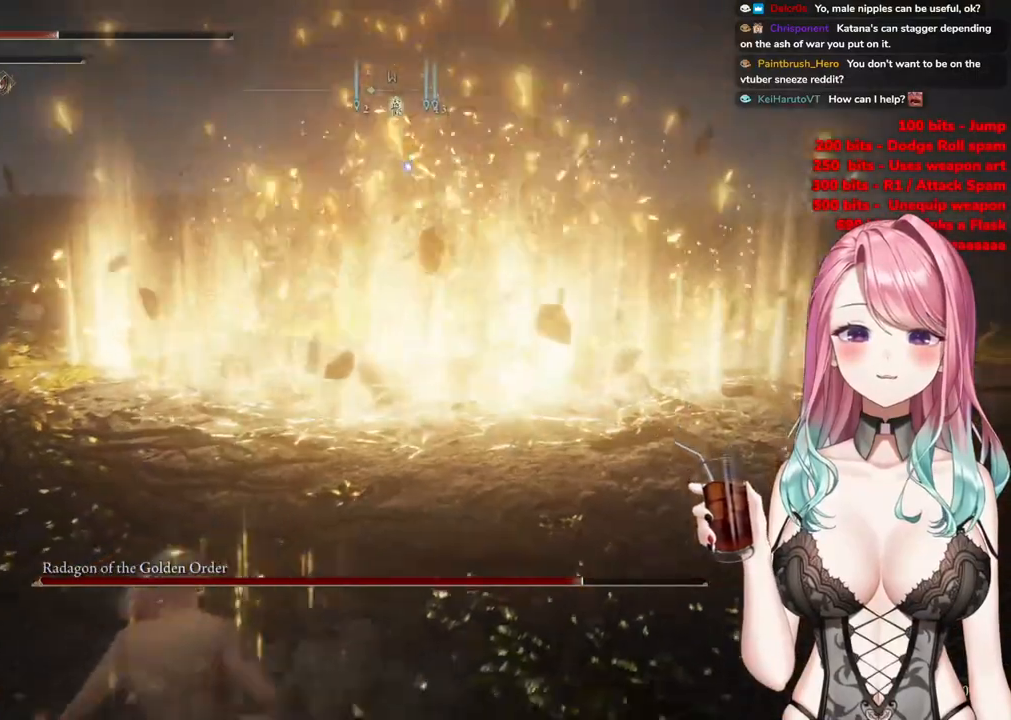
{"buttons": [], "left_stick": "left", "right_stick": "center", "events": [[33, "left_stick", "left"]]}
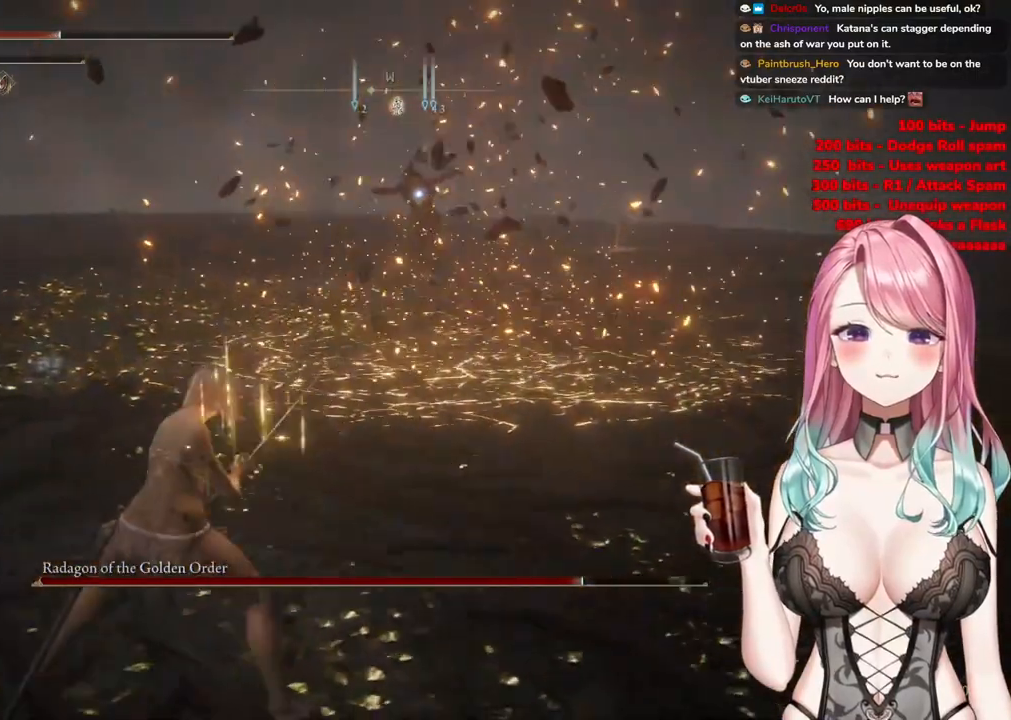
{"buttons": [], "left_stick": "left", "right_stick": "center", "events": []}
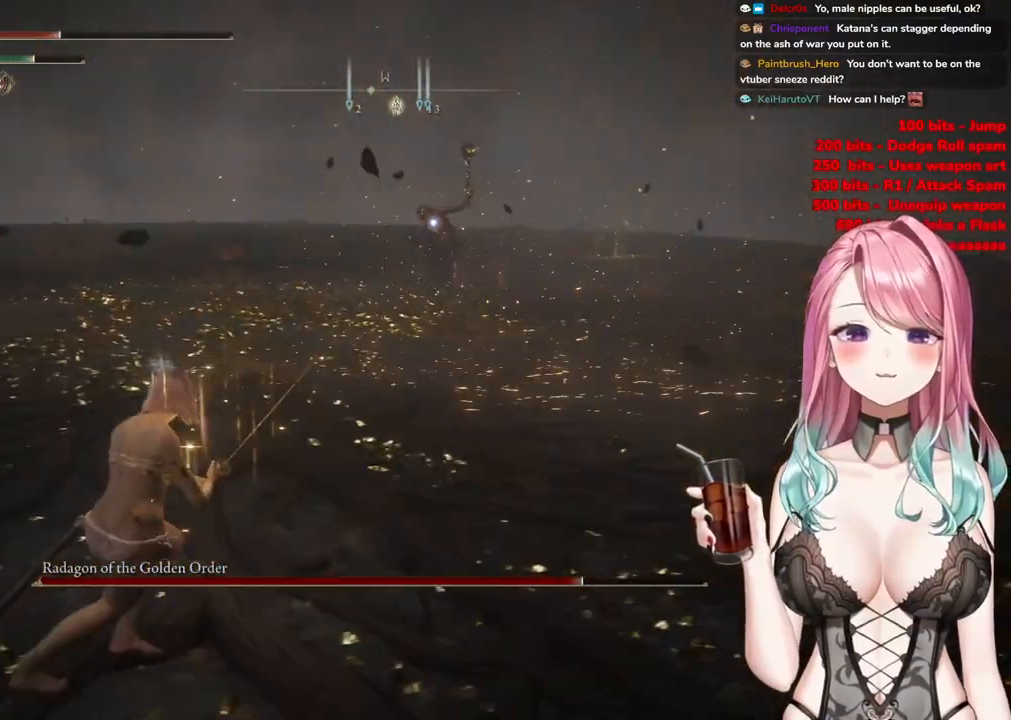
{"buttons": [], "left_stick": "up-left", "right_stick": "center", "events": [[317, "left_stick", "up-left"]]}
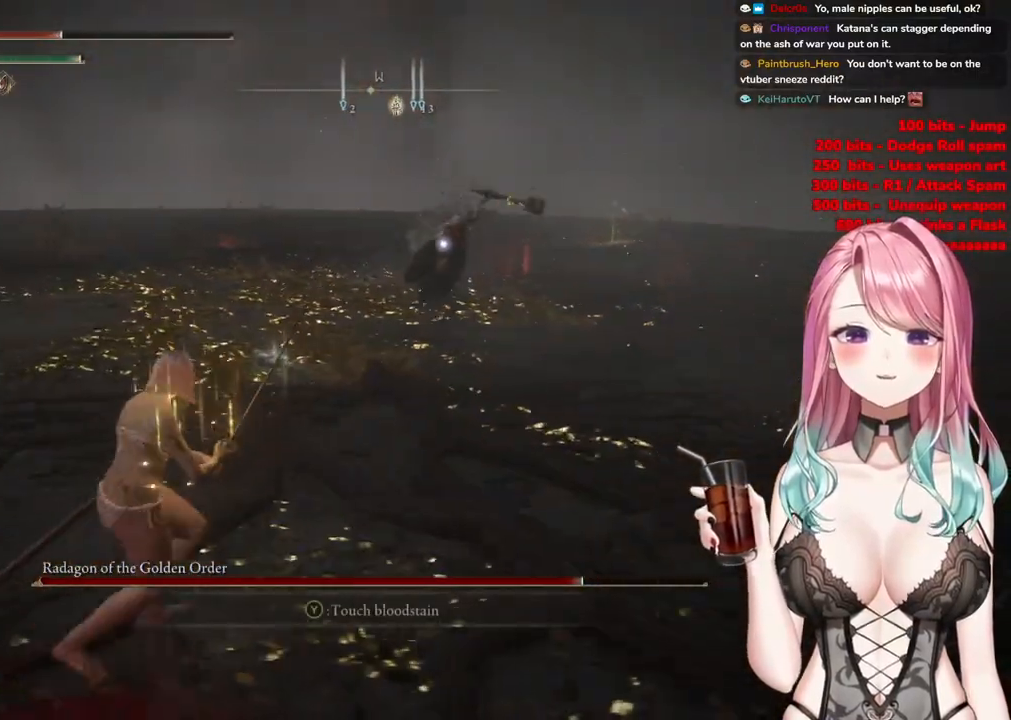
{"buttons": [], "left_stick": "up-left", "right_stick": "center", "events": [[50, "CIRCLE", "down"], [183, "CIRCLE", "up"]]}
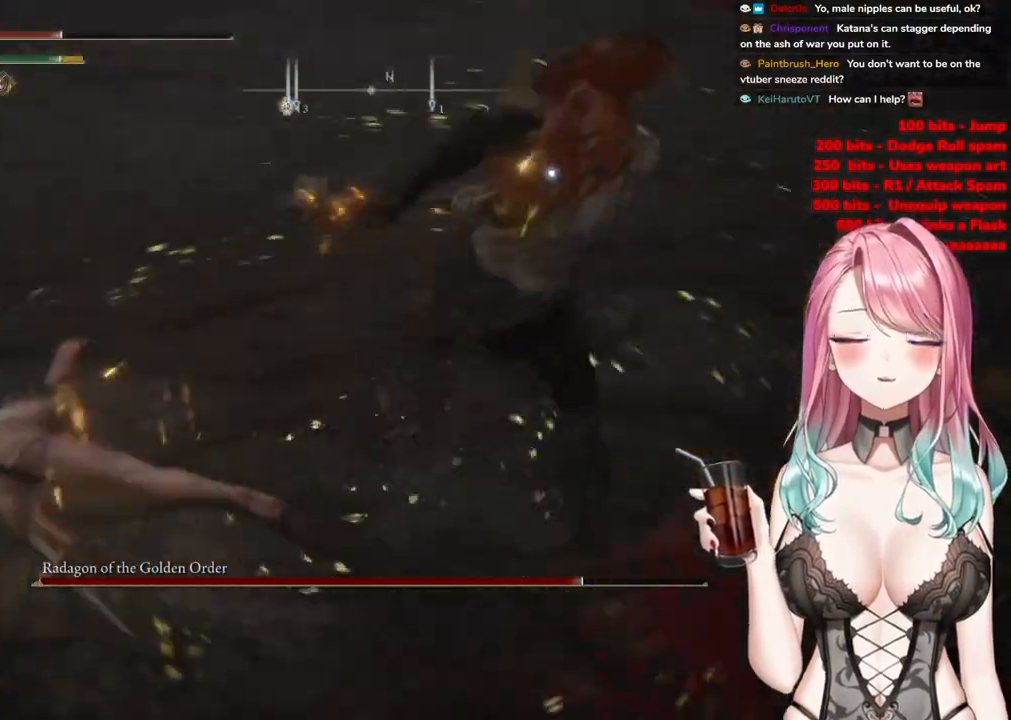
{"buttons": [], "left_stick": "up", "right_stick": "center", "events": [[117, "left_stick", "up"]]}
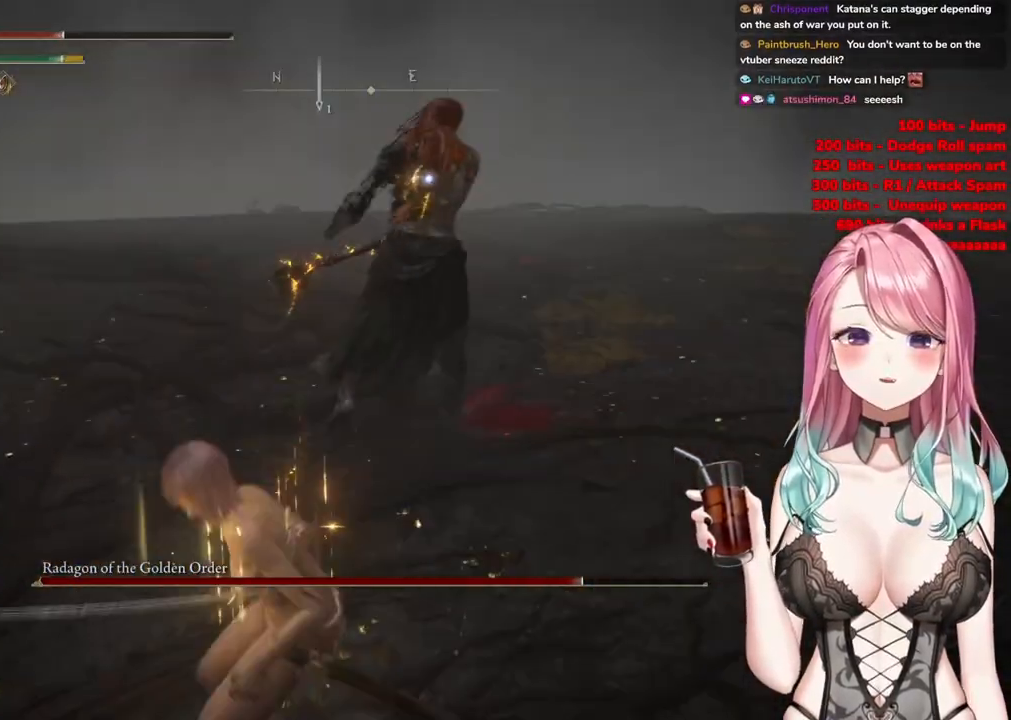
{"buttons": [], "left_stick": "up", "right_stick": "center", "events": [[83, "CROSS", "down"], [183, "CROSS", "up"], [233, "R2", "down"], [417, "R2", "up"]]}
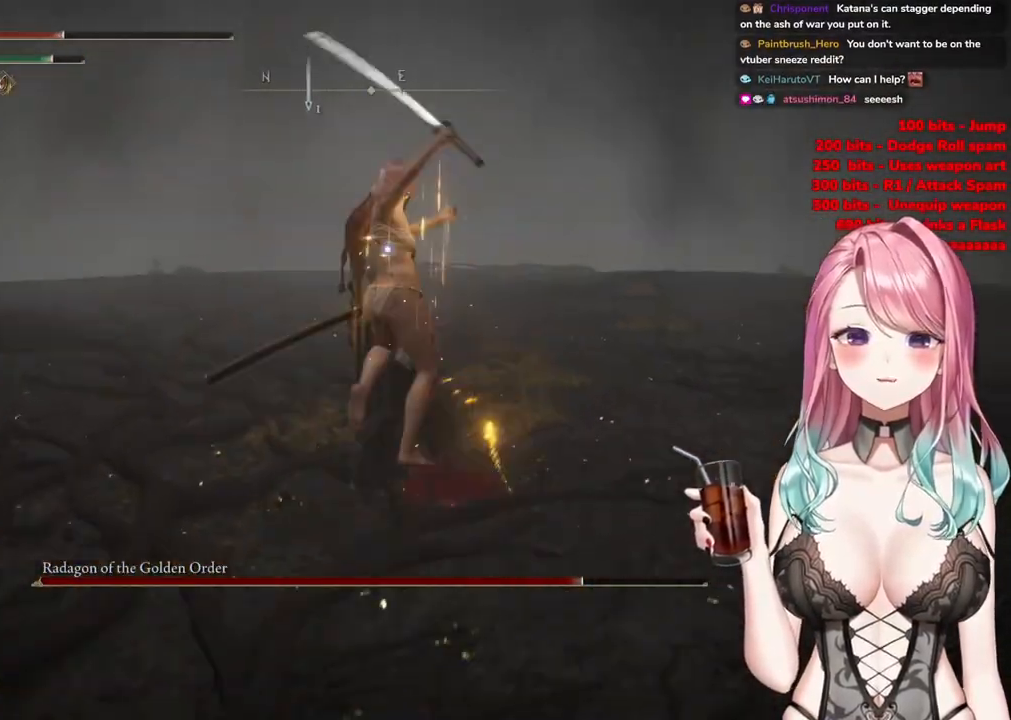
{"buttons": [], "left_stick": "down-left", "right_stick": "center", "events": [[200, "left_stick", "center"], [384, "left_stick", "down"], [434, "left_stick", "down-left"]]}
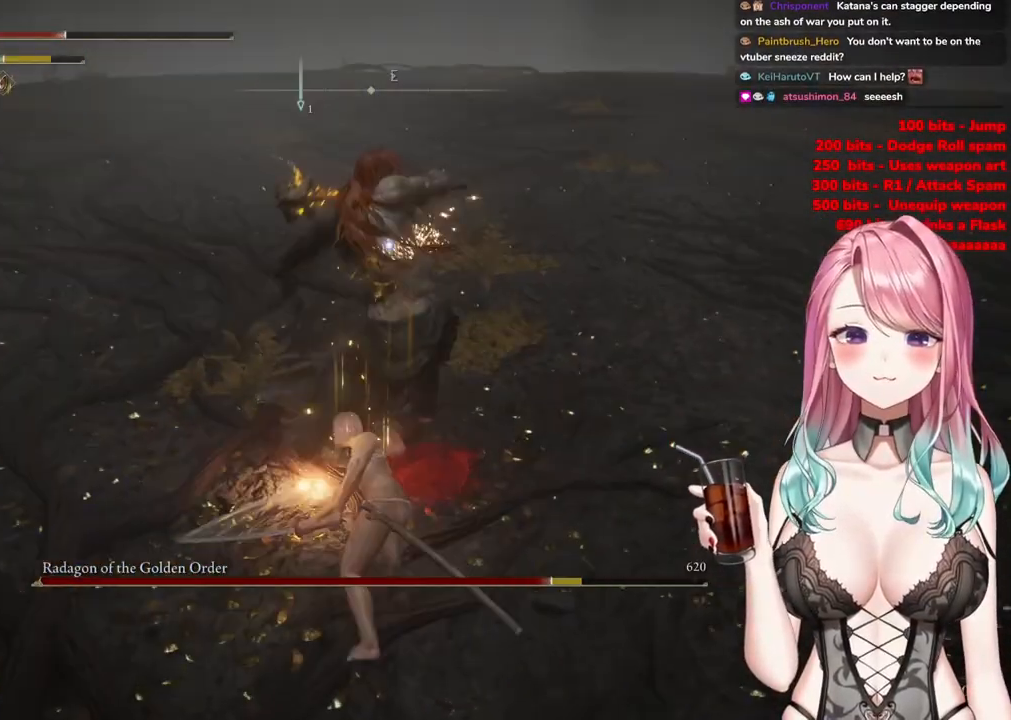
{"buttons": [], "left_stick": "left", "right_stick": "center", "events": [[216, "CIRCLE", "down"], [316, "CIRCLE", "up"], [333, "left_stick", "left"]]}
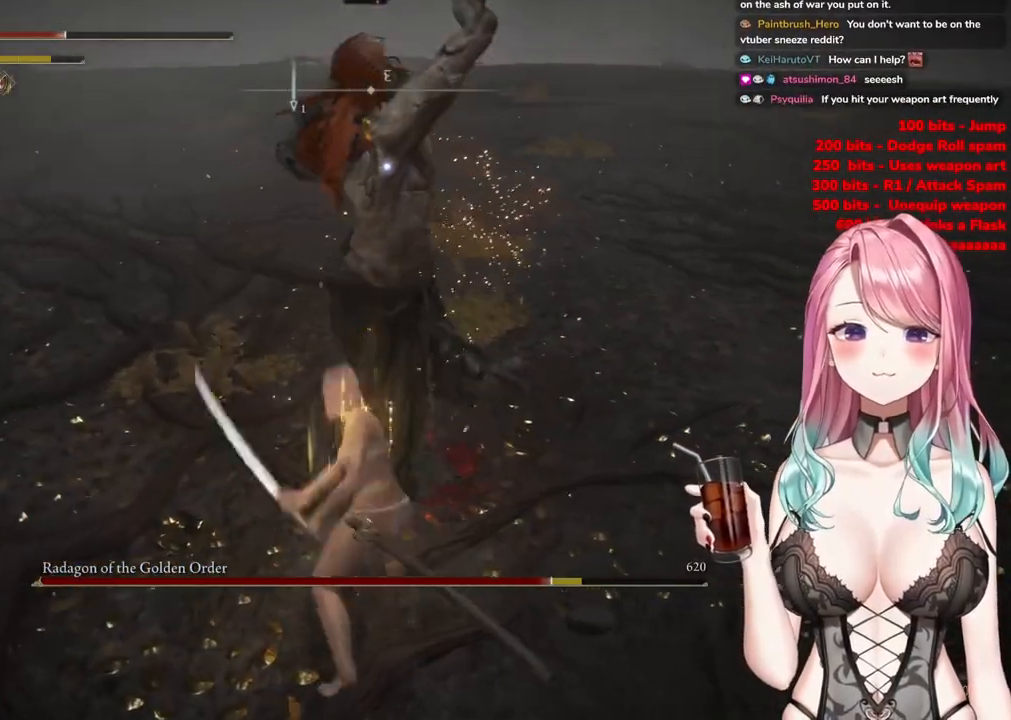
{"buttons": [], "left_stick": "down", "right_stick": "center", "events": [[167, "left_stick", "down-left"], [317, "left_stick", "down"]]}